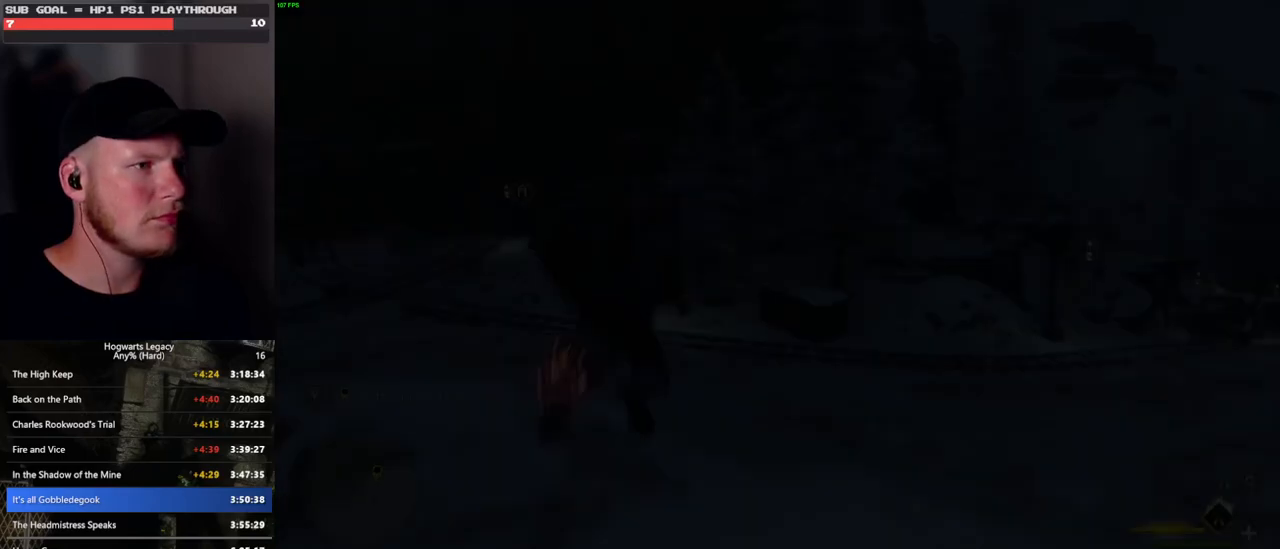
Gameplay with keyboard and mouse; each line is a JSON object with the keys and mouse buttons held at the frame after it. "events" lists presses ("down") and releases ("up") of ".", "/", "0", "1", "2", "3", "4", "5", "6", "7", "8", "9", "a", "alt_l", "alt_r", "b", "backslash", "backspace", "c", "caps_lock", "comma", "ctrl_l", "ctrl_r", "d", "e", "equals", "escape", "f", "f1", "f10", "f11", "f12", "f2", "f3", "f4", "f5", "f6", "f7", "f8", "f9", "g", "h", "i", "j", "k", "l", "lbracket", "m", "minus", "n", "o", "p", "q", "quote", "r", "rbracket", "return", "s", "semicolon", "shift_l", "shift_r", "space", "super", "t", "tab", "tilde", "u", "v", "w", "x", "y", "z", "mouse_left", "mouse_wheel", "mouse_right", "mouse_mb4" and "mouse_mb5" between this image and that frame as [ms after this image, input, new state], when the widget could be followed in between. "mouse_left", "mouse_wheel", "mouse_right", "mouse_mb4", "mouse_mb5" = the "left", "wheel", "right", "mb4", "mb5" buttons of the "mouse" list. No other keys are recorded. "wheel" means that the mouse wheel is clicked or scrolled. Mouse movement is not recorded.
{"keys": ["d", "w"], "mouse": [], "events": [[66, "shift_l", "down"], [233, "shift_l", "up"], [333, "w", "down"], [416, "d", "down"]]}
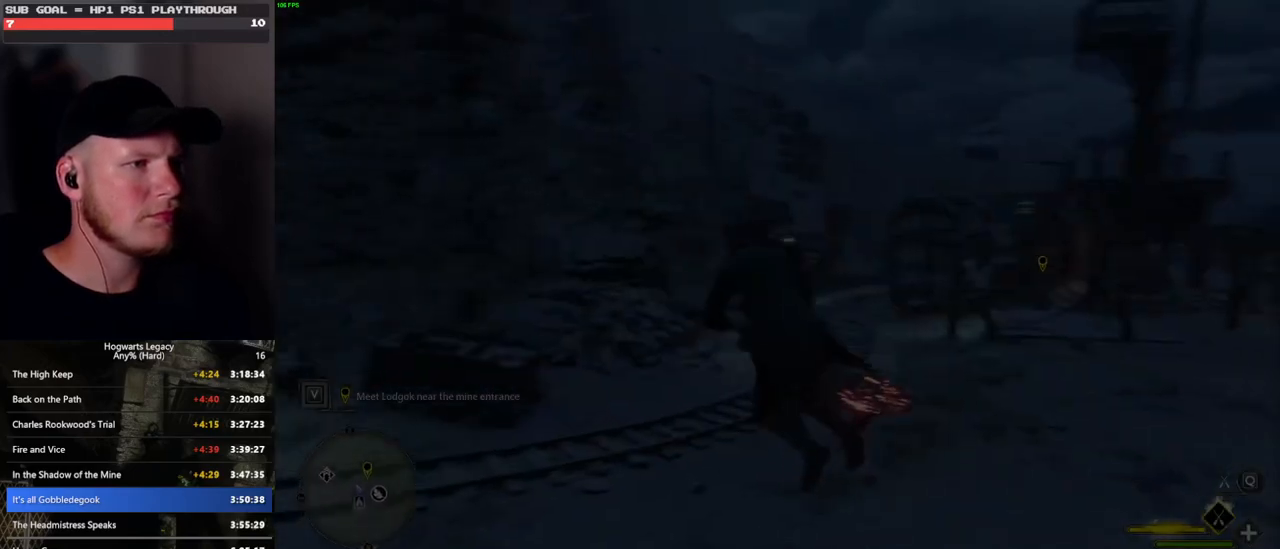
{"keys": ["d", "w"], "mouse": [], "events": []}
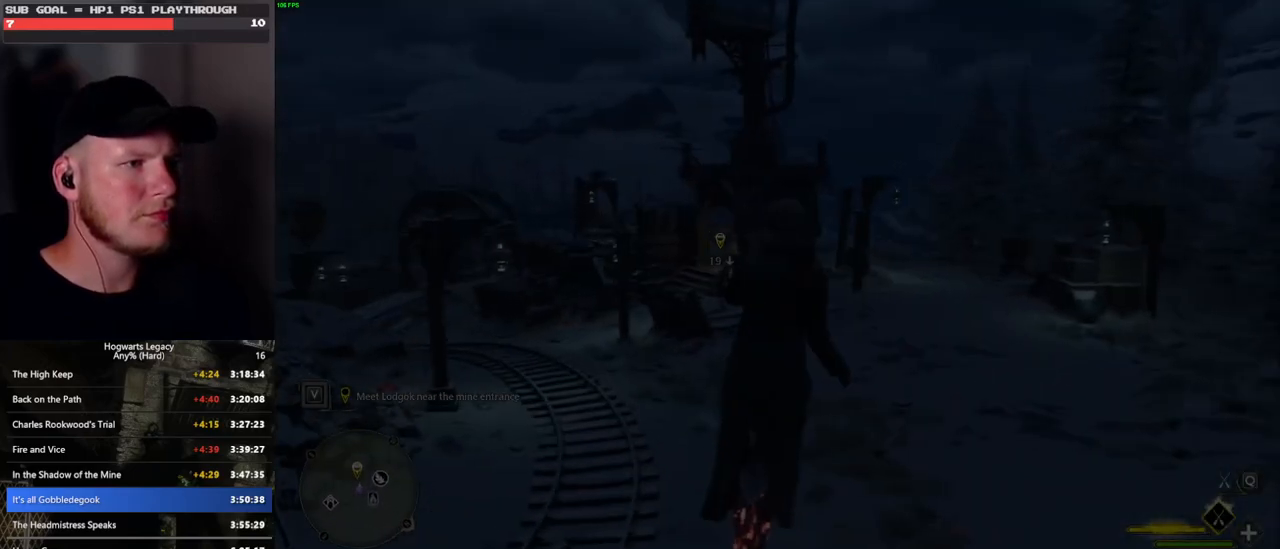
{"keys": ["ctrl_l", "d", "w"], "mouse": [], "events": [[16, "d", "up"], [216, "d", "down"], [383, "ctrl_l", "down"]]}
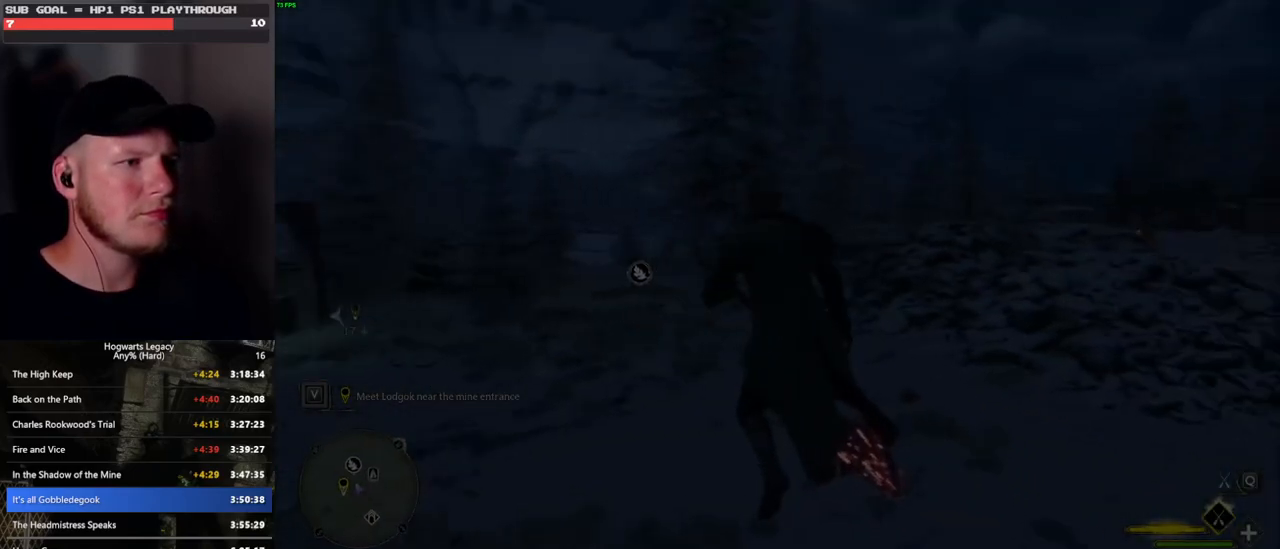
{"keys": ["w"], "mouse": [], "events": [[233, "ctrl_l", "up"], [283, "d", "up"]]}
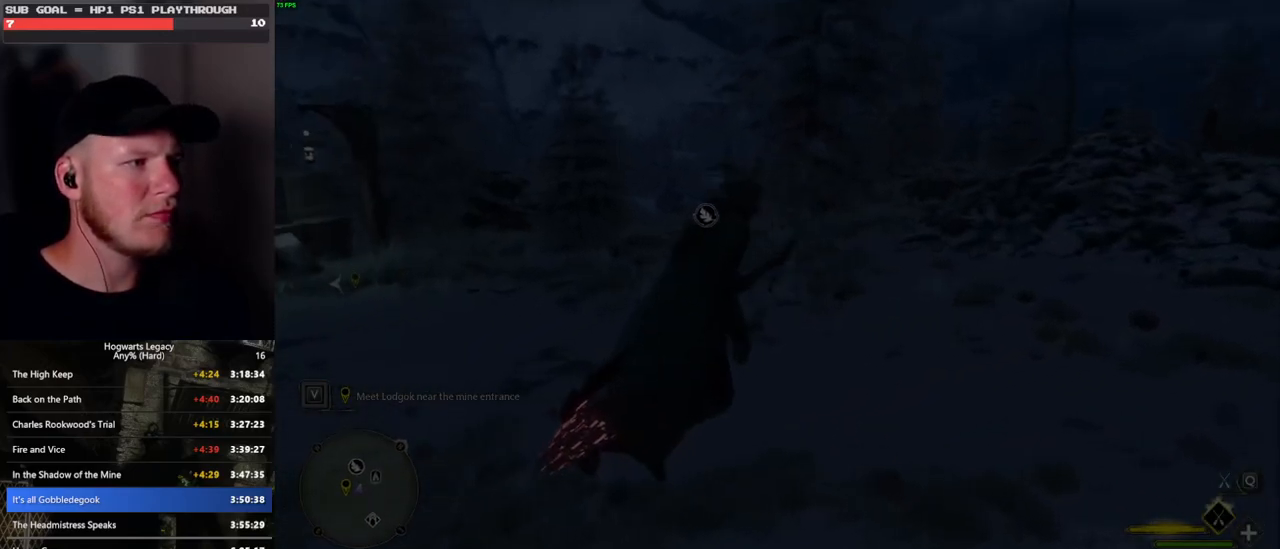
{"keys": ["d", "space", "w"], "mouse": [], "events": [[50, "d", "down"], [116, "w", "up"], [350, "space", "down"], [366, "w", "down"]]}
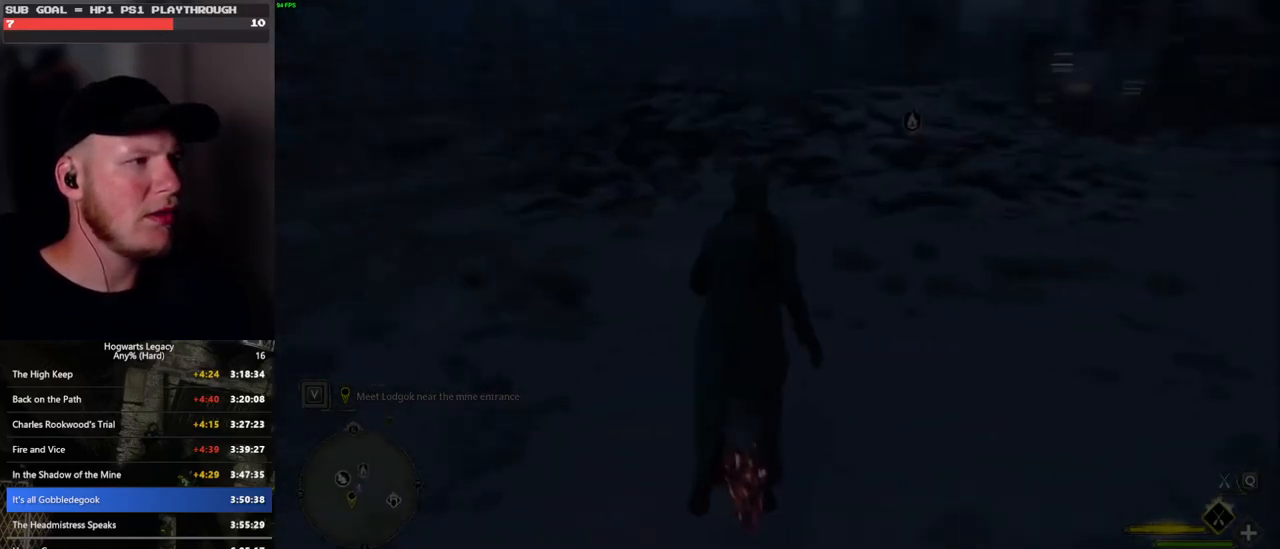
{"keys": ["d", "w"], "mouse": ["left"], "events": [[183, "space", "up"], [416, "mouse_left", "down"]]}
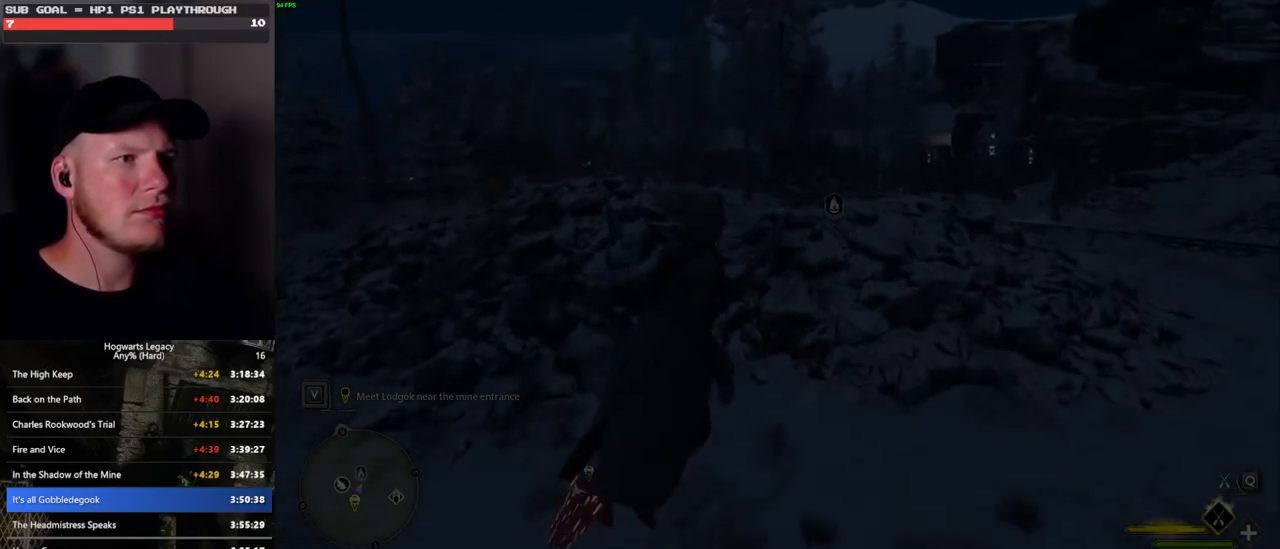
{"keys": ["a", "w"], "mouse": ["left"], "events": [[183, "d", "up"], [283, "a", "down"]]}
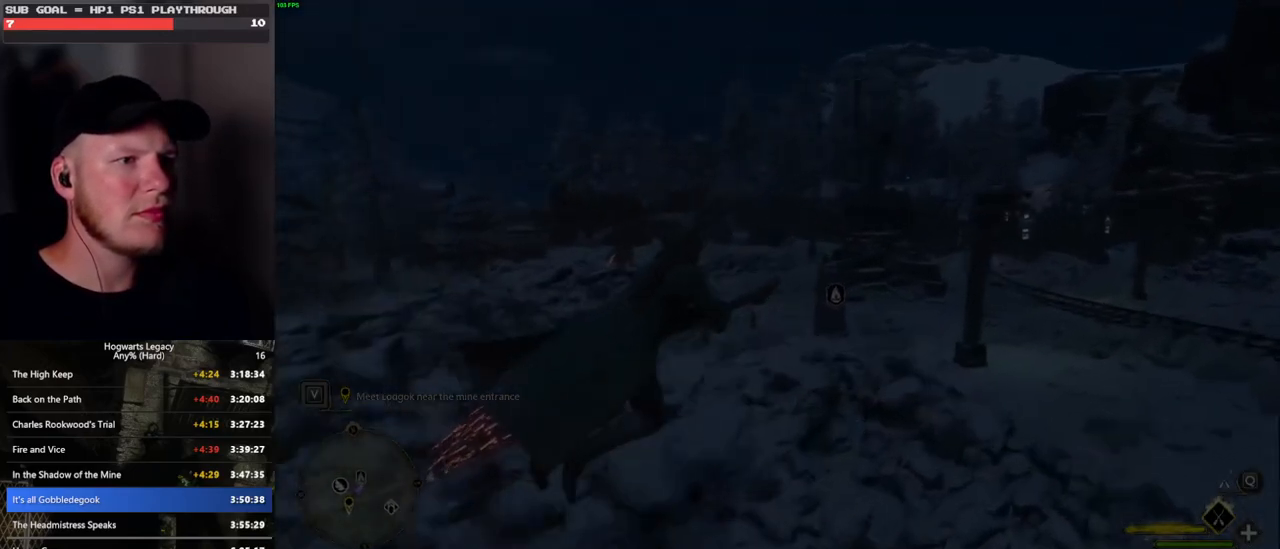
{"keys": ["a", "ctrl_l", "w"], "mouse": [], "events": [[83, "mouse_left", "up"], [216, "ctrl_l", "down"]]}
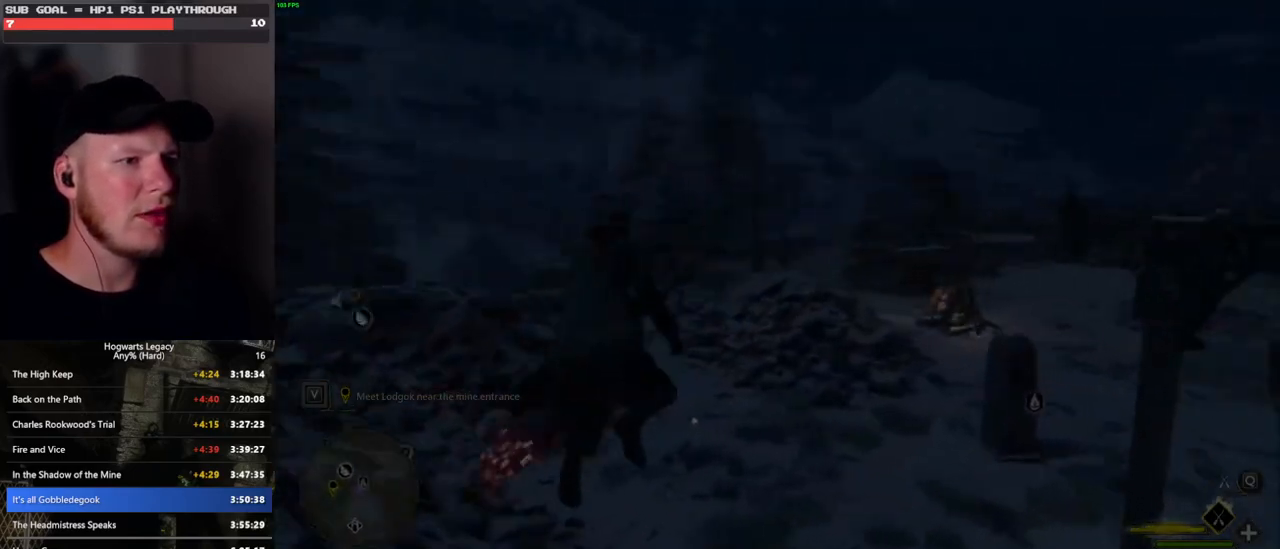
{"keys": ["a", "w"], "mouse": [], "events": [[66, "a", "up"], [66, "ctrl_l", "up"], [83, "d", "down"], [500, "a", "down"], [500, "d", "up"]]}
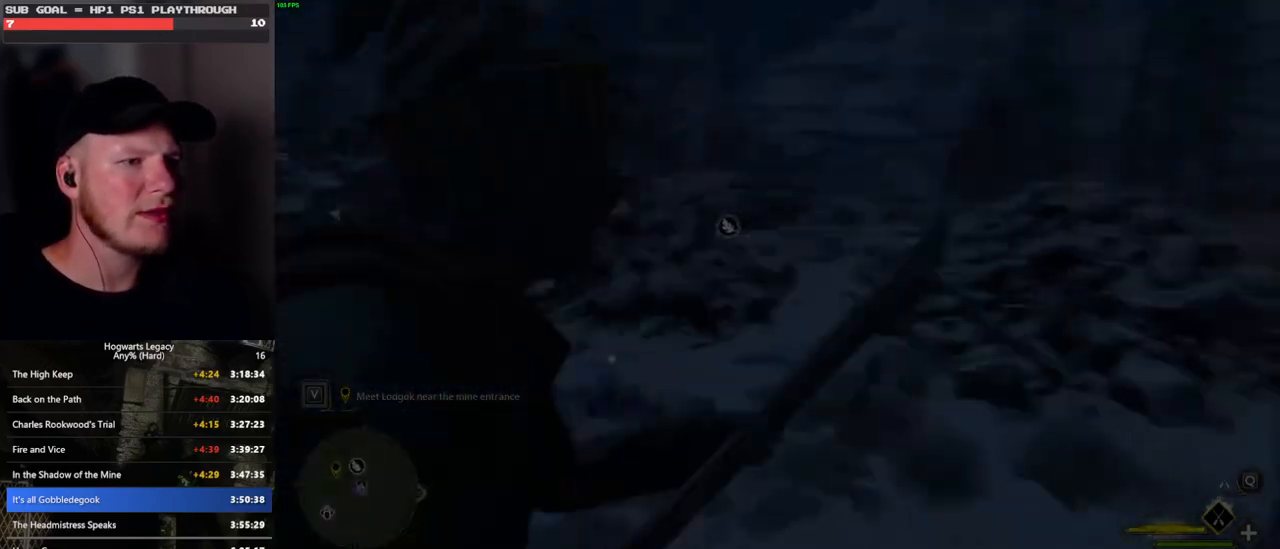
{"keys": ["a", "w"], "mouse": [], "events": [[250, "a", "up"], [383, "a", "down"]]}
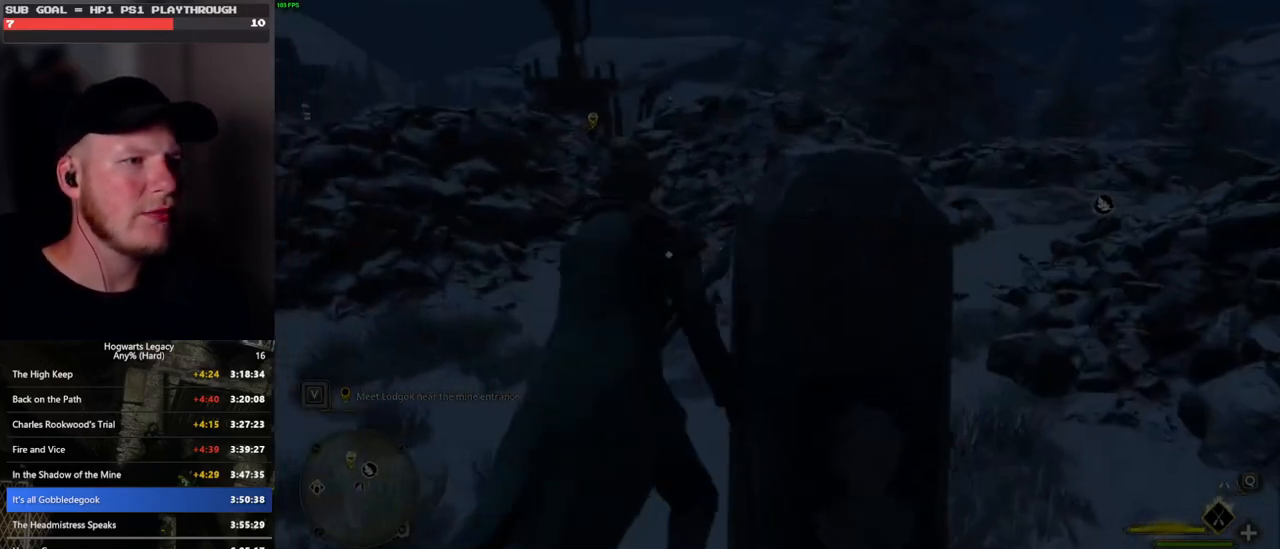
{"keys": ["d", "w"], "mouse": ["left"], "events": [[150, "d", "down"], [200, "a", "up"], [466, "mouse_left", "down"]]}
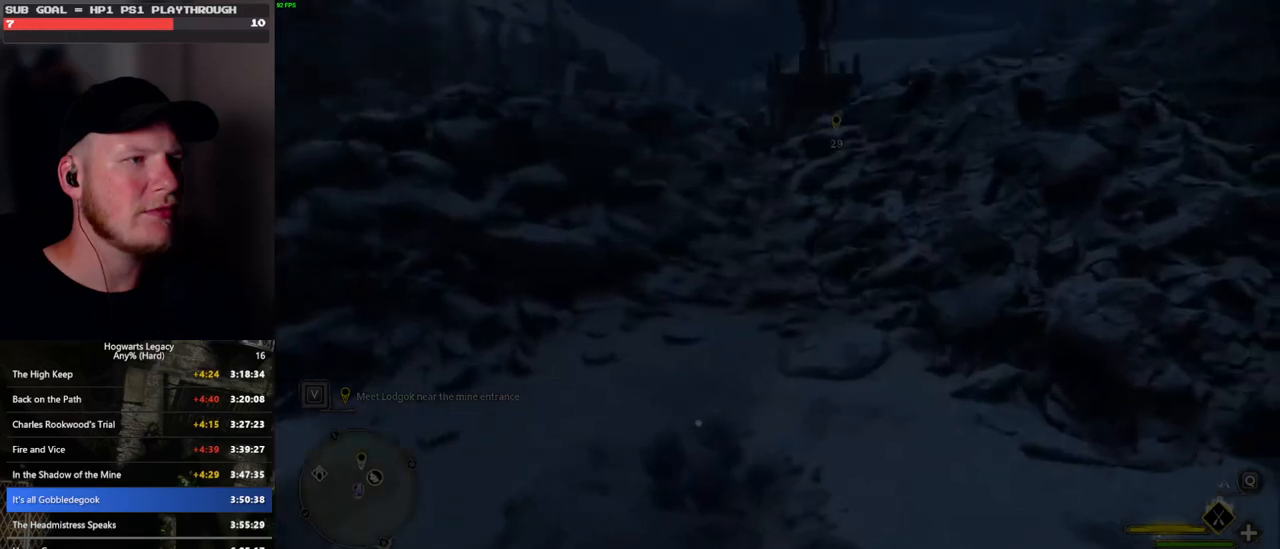
{"keys": ["w"], "mouse": ["left"], "events": [[16, "space", "down"], [283, "space", "up"], [383, "d", "up"]]}
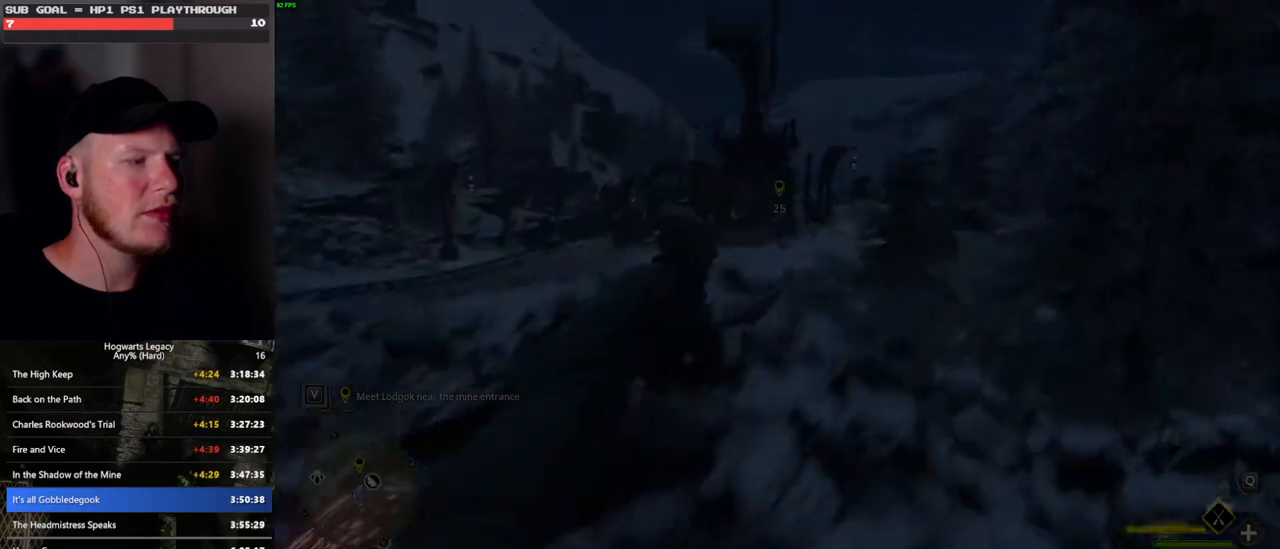
{"keys": ["a", "w"], "mouse": [], "events": [[83, "ctrl_l", "down"], [300, "ctrl_l", "up"], [416, "a", "down"], [450, "mouse_left", "up"]]}
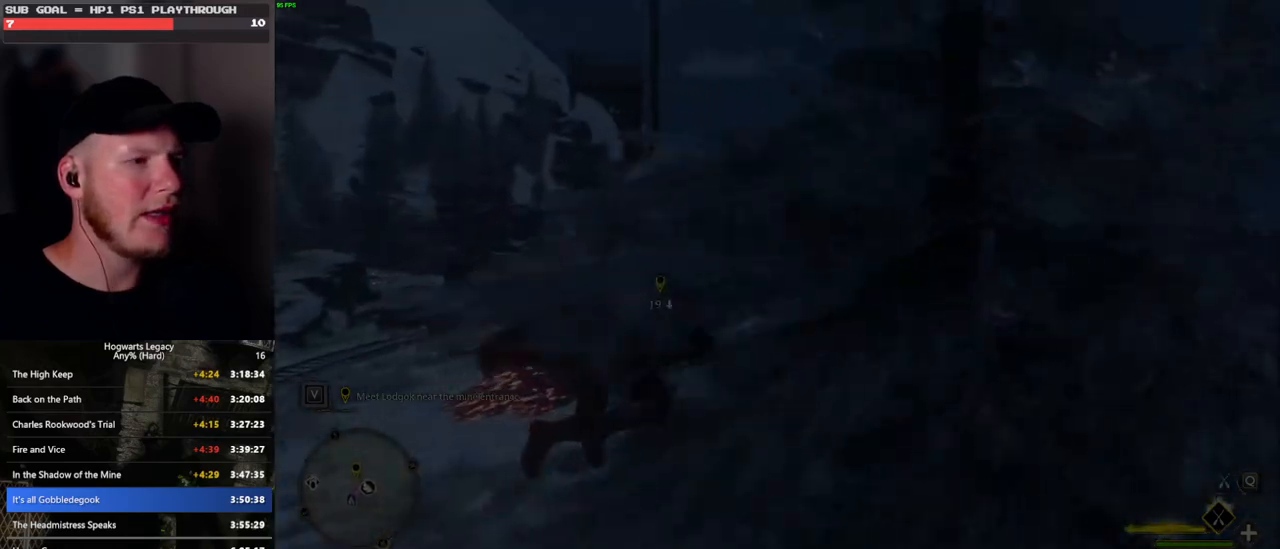
{"keys": ["w"], "mouse": [], "events": [[466, "a", "up"]]}
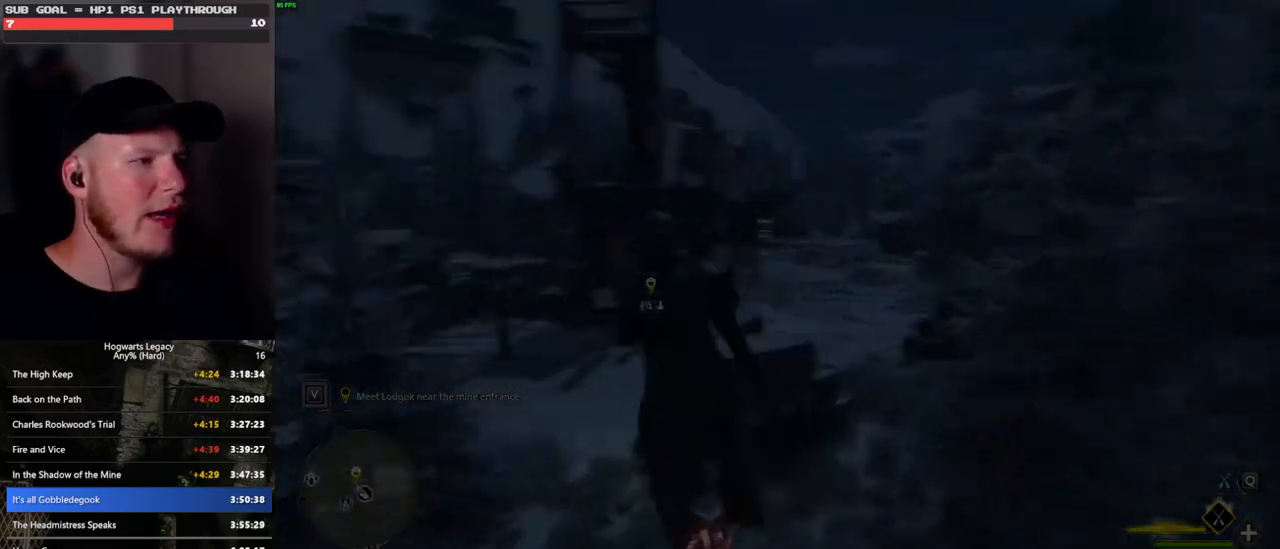
{"keys": ["ctrl_l", "d", "w"], "mouse": ["left"], "events": [[150, "mouse_left", "down"], [233, "d", "down"], [450, "ctrl_l", "down"]]}
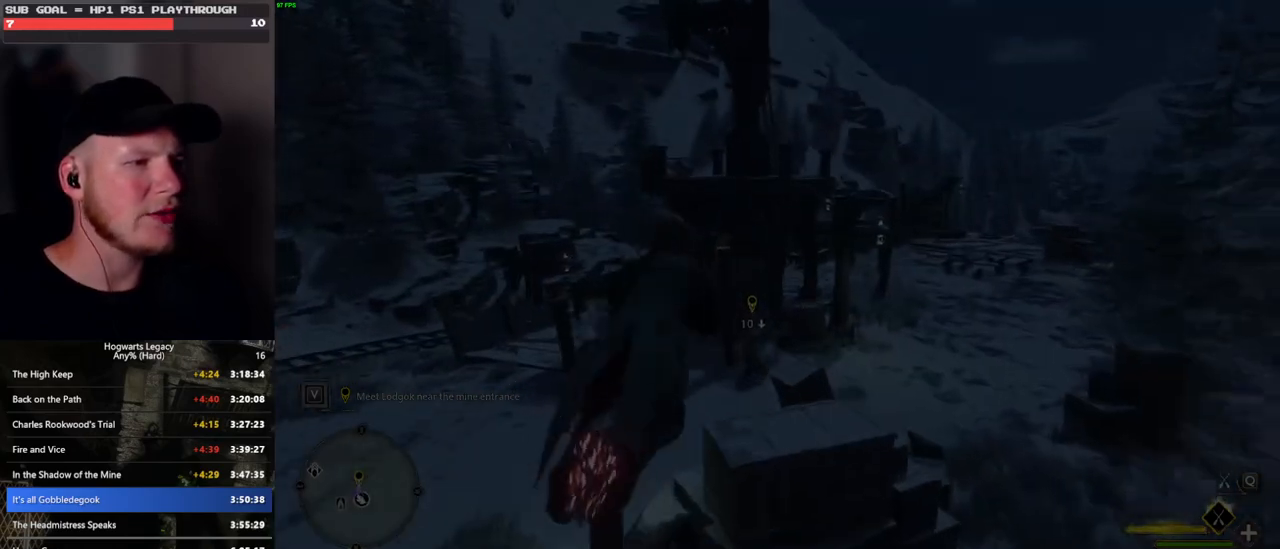
{"keys": ["ctrl_l", "w"], "mouse": [], "events": [[50, "d", "up"], [133, "mouse_left", "up"], [316, "b", "down"], [433, "b", "up"]]}
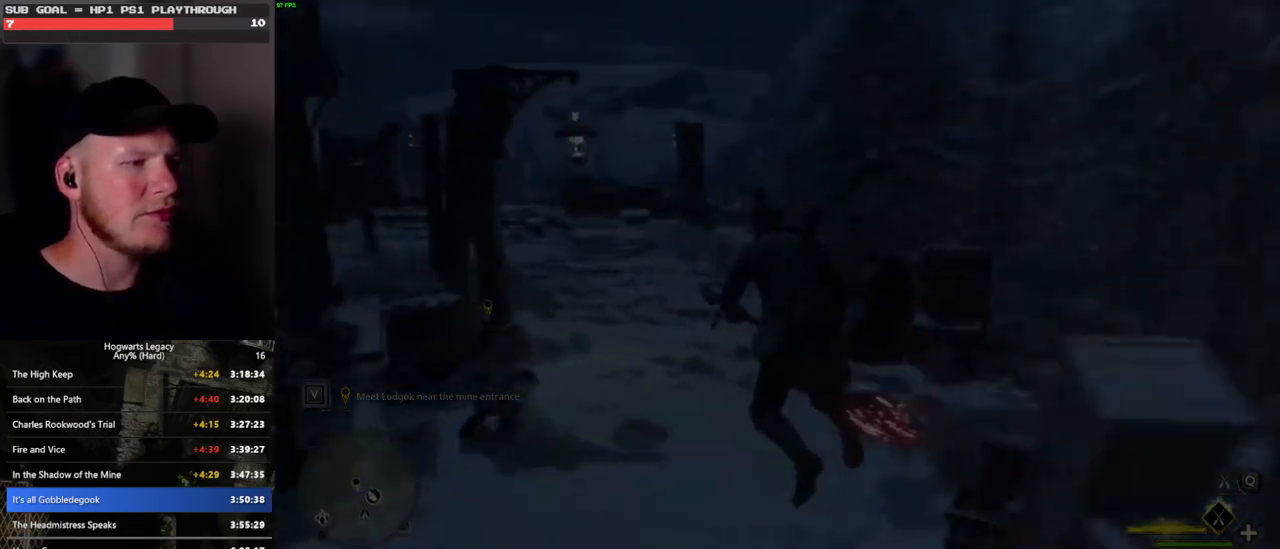
{"keys": ["w"], "mouse": [], "events": [[33, "b", "down"], [150, "b", "up"], [166, "ctrl_l", "up"], [183, "b", "down"], [316, "b", "up"], [383, "f", "down"], [500, "f", "up"]]}
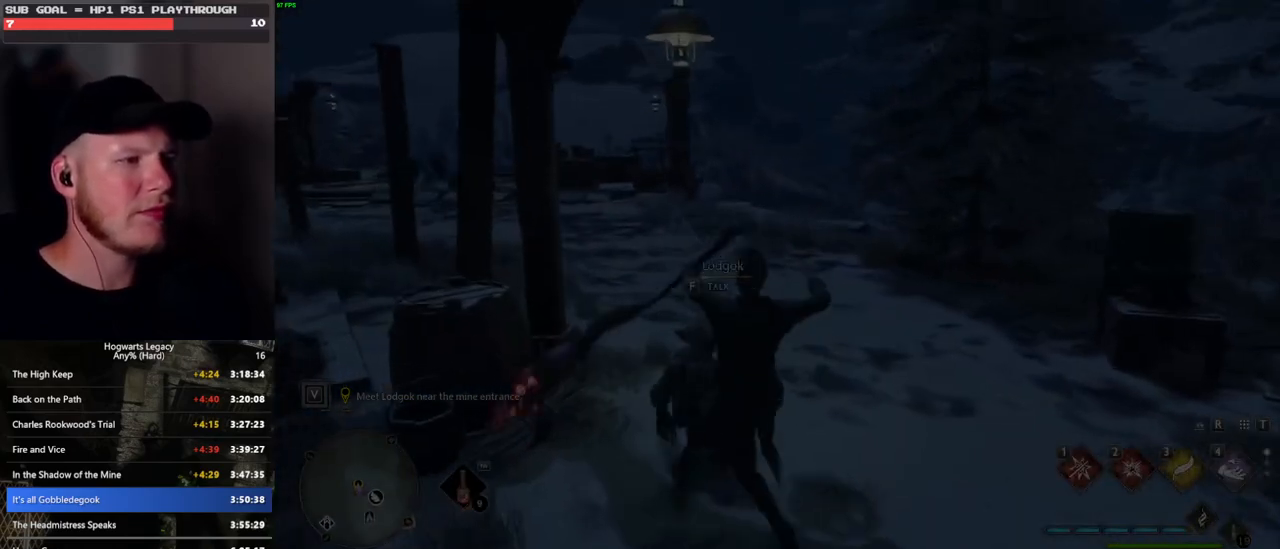
{"keys": [], "mouse": [], "events": [[100, "f", "down"], [183, "f", "up"], [183, "w", "up"], [283, "f", "down"], [366, "f", "up"]]}
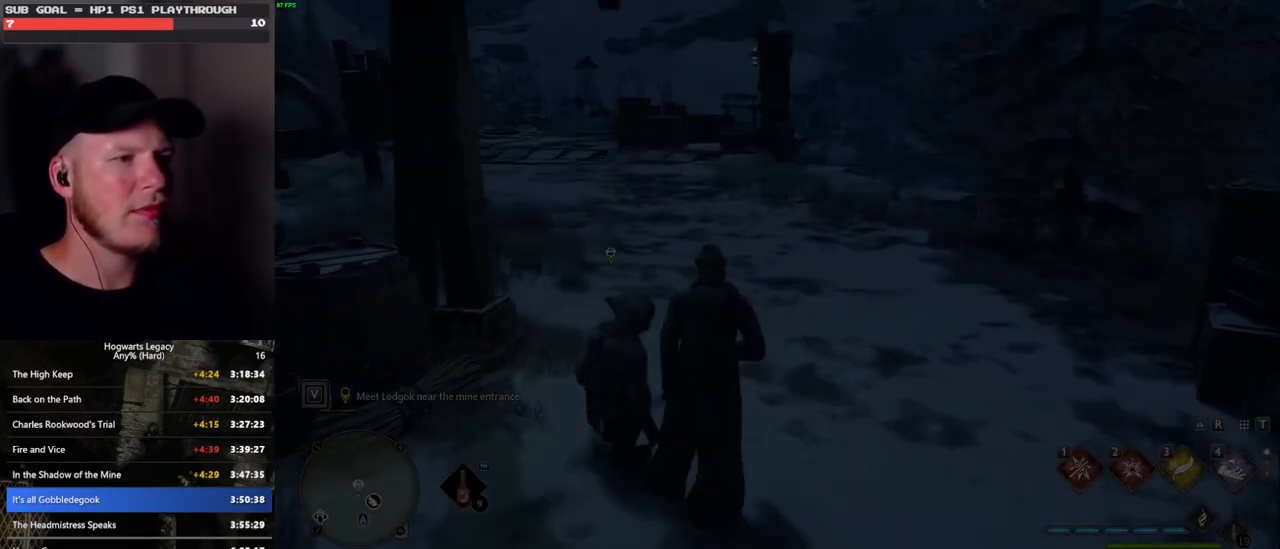
{"keys": [], "mouse": [], "events": [[400, "f", "down"], [450, "f", "up"]]}
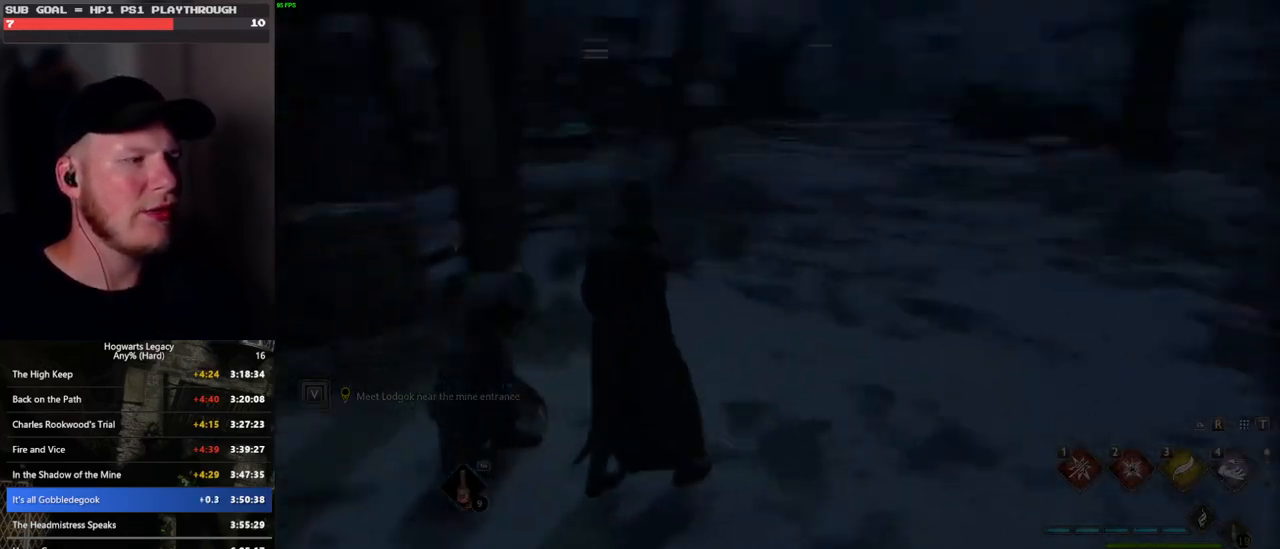
{"keys": ["space"], "mouse": [], "events": [[483, "space", "down"]]}
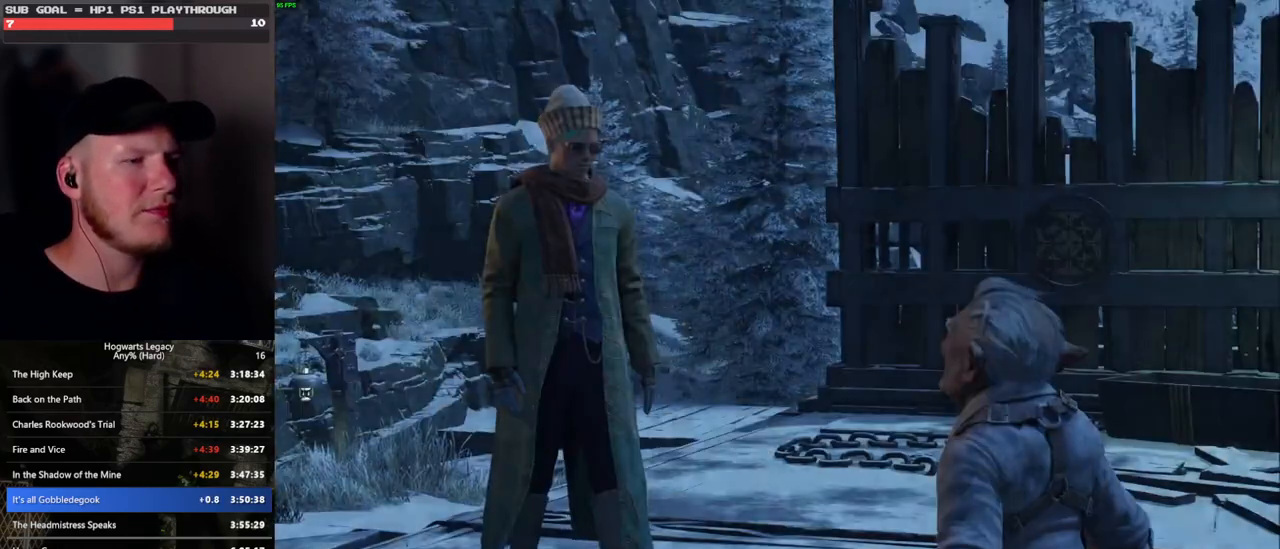
{"keys": [], "mouse": [], "events": [[50, "q", "down"], [100, "mouse_wheel", "down"], [100, "space", "up"], [116, "q", "up"], [200, "mouse_wheel", "up"], [200, "space", "down"], [216, "q", "down"], [250, "q", "up"], [283, "space", "up"], [366, "q", "down"], [366, "space", "down"], [416, "mouse_wheel", "down"], [416, "q", "up"], [416, "space", "up"], [433, "mouse_wheel", "up"]]}
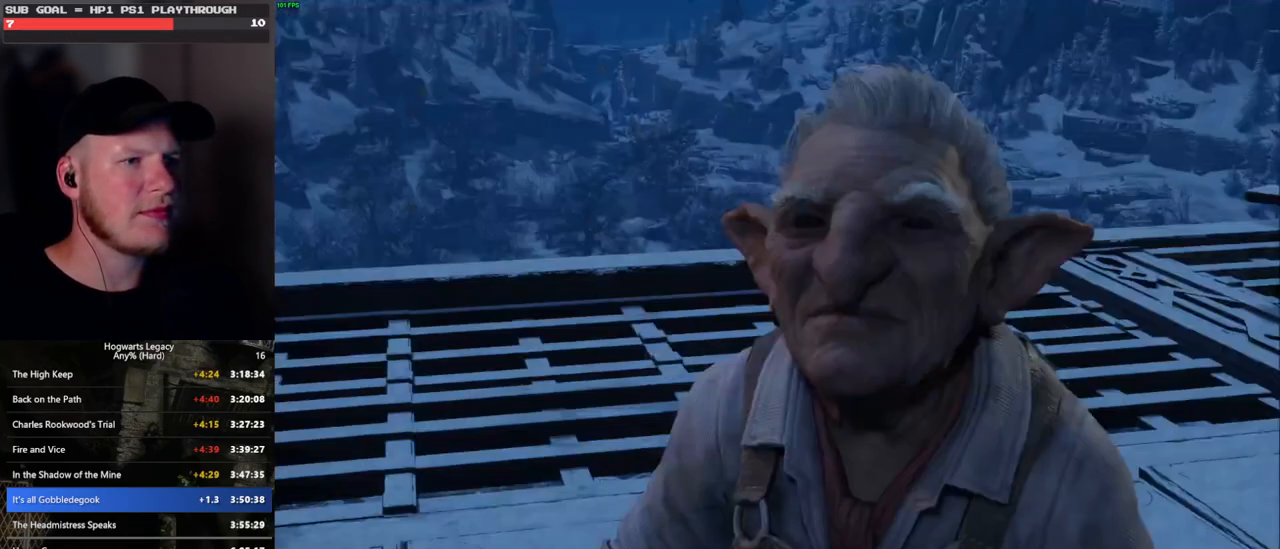
{"keys": ["q"], "mouse": [], "events": [[16, "q", "down"], [33, "space", "down"], [66, "q", "up"], [83, "space", "up"], [166, "q", "down"], [183, "space", "down"], [233, "q", "up"], [233, "space", "up"], [266, "mouse_wheel", "down"], [283, "mouse_wheel", "up"], [333, "q", "down"], [350, "space", "down"], [383, "mouse_wheel", "down"], [400, "mouse_wheel", "up"], [400, "q", "up"], [400, "space", "up"], [500, "q", "down"]]}
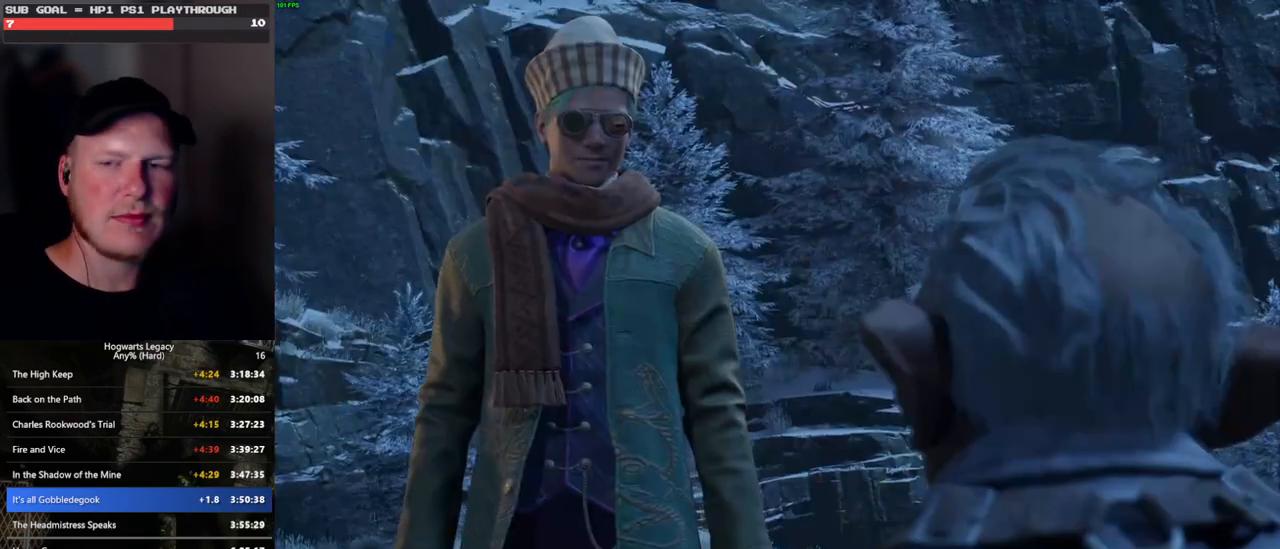
{"keys": ["q", "space"], "mouse": ["wheel"], "events": [[16, "space", "down"], [66, "q", "up"], [66, "space", "up"], [150, "mouse_wheel", "down"], [150, "q", "down"], [166, "mouse_wheel", "up"], [166, "space", "down"], [200, "mouse_wheel", "down"], [216, "space", "up"], [233, "mouse_wheel", "up"], [233, "q", "up"], [316, "q", "down"], [350, "space", "down"], [383, "space", "up"], [400, "q", "up"], [483, "q", "down"], [500, "mouse_wheel", "down"], [500, "space", "down"]]}
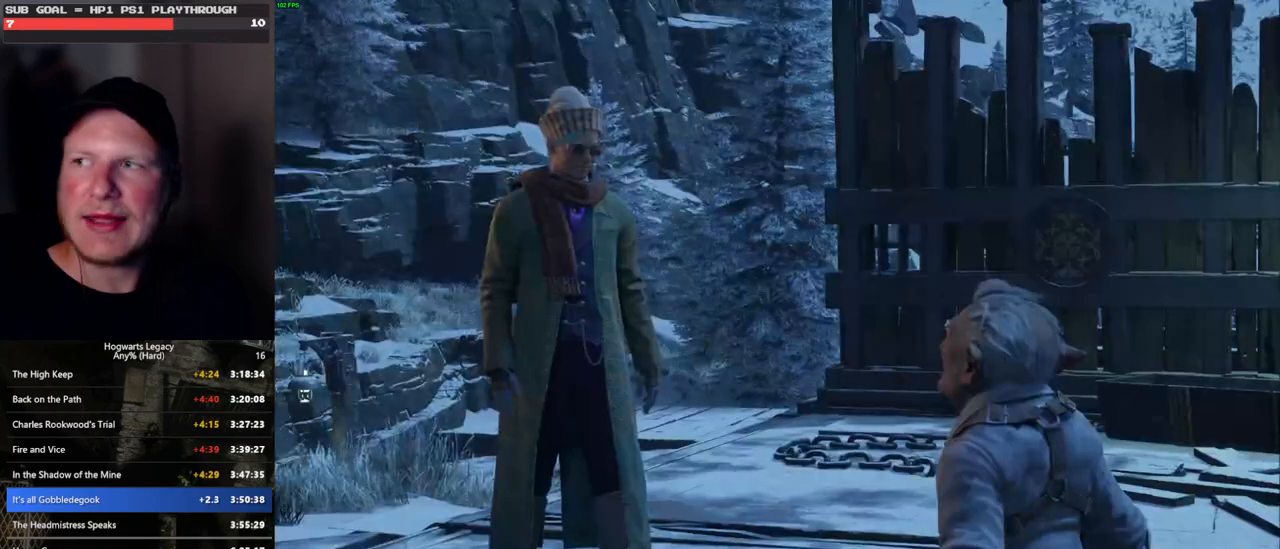
{"keys": ["q", "space"], "mouse": [], "events": [[16, "mouse_wheel", "up"], [50, "q", "up"], [50, "space", "up"], [66, "mouse_wheel", "down"], [150, "mouse_wheel", "up"], [150, "q", "down"], [150, "space", "down"], [200, "q", "up"], [216, "space", "up"], [300, "q", "down"], [316, "space", "down"], [366, "mouse_wheel", "down"], [366, "q", "up"], [366, "space", "up"], [383, "mouse_wheel", "up"], [433, "mouse_wheel", "down"], [466, "mouse_wheel", "up"], [466, "q", "down"], [483, "space", "down"]]}
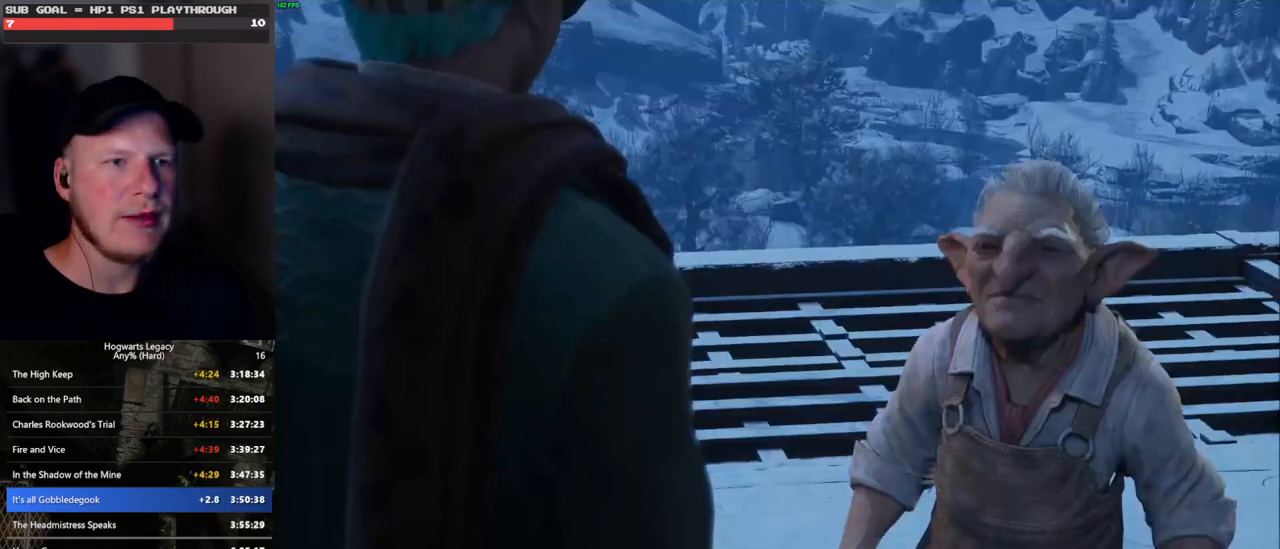
{"keys": ["q", "space"], "mouse": [], "events": [[33, "q", "up"], [33, "space", "up"], [133, "q", "down"], [150, "space", "down"], [183, "space", "up"], [200, "mouse_wheel", "down"], [200, "q", "up"], [233, "mouse_wheel", "up"], [250, "mouse_wheel", "down"], [283, "mouse_wheel", "up"], [283, "q", "down"], [300, "mouse_wheel", "down"], [316, "mouse_wheel", "up"], [316, "space", "down"], [366, "q", "up"], [366, "space", "up"], [450, "q", "down"], [466, "space", "down"]]}
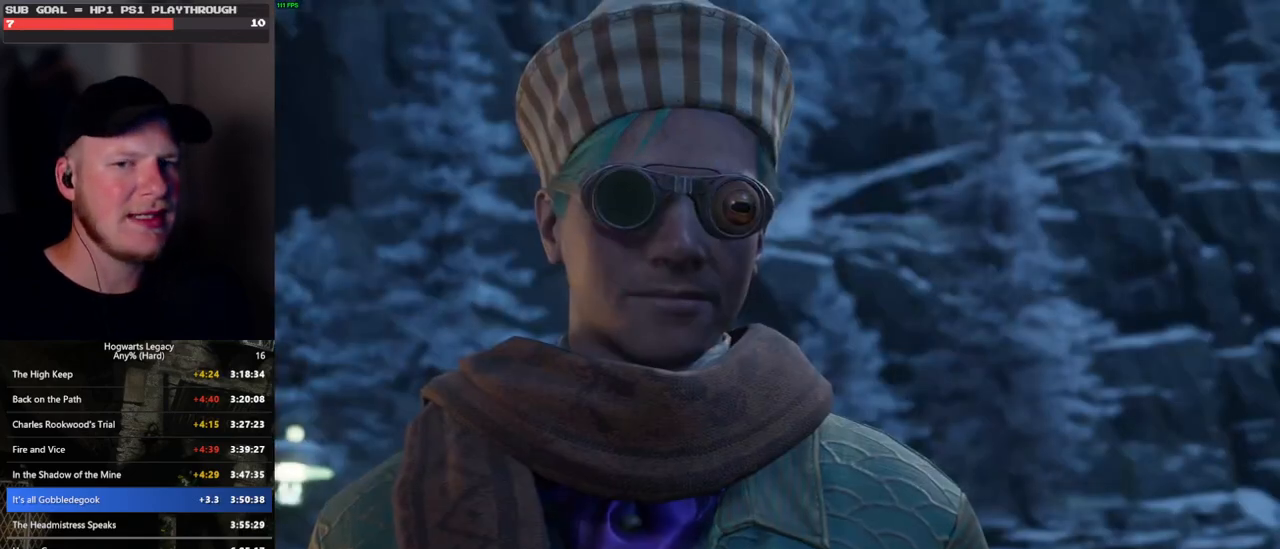
{"keys": [], "mouse": [], "events": [[16, "space", "up"], [33, "mouse_wheel", "down"], [33, "q", "up"], [66, "mouse_wheel", "up"], [83, "mouse_wheel", "down"], [116, "mouse_wheel", "up"], [116, "q", "down"], [133, "mouse_wheel", "down"], [133, "space", "down"], [166, "mouse_wheel", "up"], [166, "q", "up"], [183, "space", "up"], [266, "q", "down"], [283, "space", "down"], [333, "space", "up"], [350, "q", "up"], [366, "mouse_wheel", "down"], [433, "mouse_wheel", "up"], [433, "q", "down"], [450, "mouse_wheel", "down"], [450, "space", "down"], [500, "mouse_wheel", "up"], [500, "q", "up"], [500, "space", "up"]]}
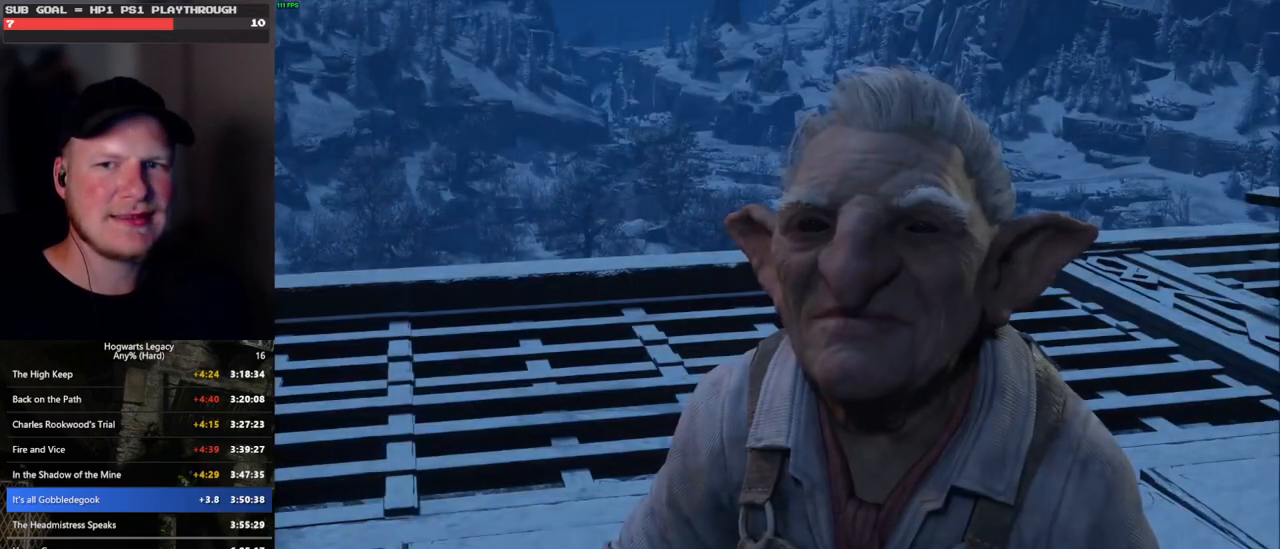
{"keys": [], "mouse": [], "events": [[100, "q", "down"], [116, "space", "down"], [166, "q", "up"], [166, "space", "up"], [183, "mouse_wheel", "down"], [250, "mouse_wheel", "up"], [250, "q", "down"], [283, "space", "down"], [300, "mouse_wheel", "down"], [316, "mouse_wheel", "up"], [316, "q", "up"], [316, "space", "up"], [416, "q", "down"], [450, "space", "down"], [483, "q", "up"], [483, "space", "up"]]}
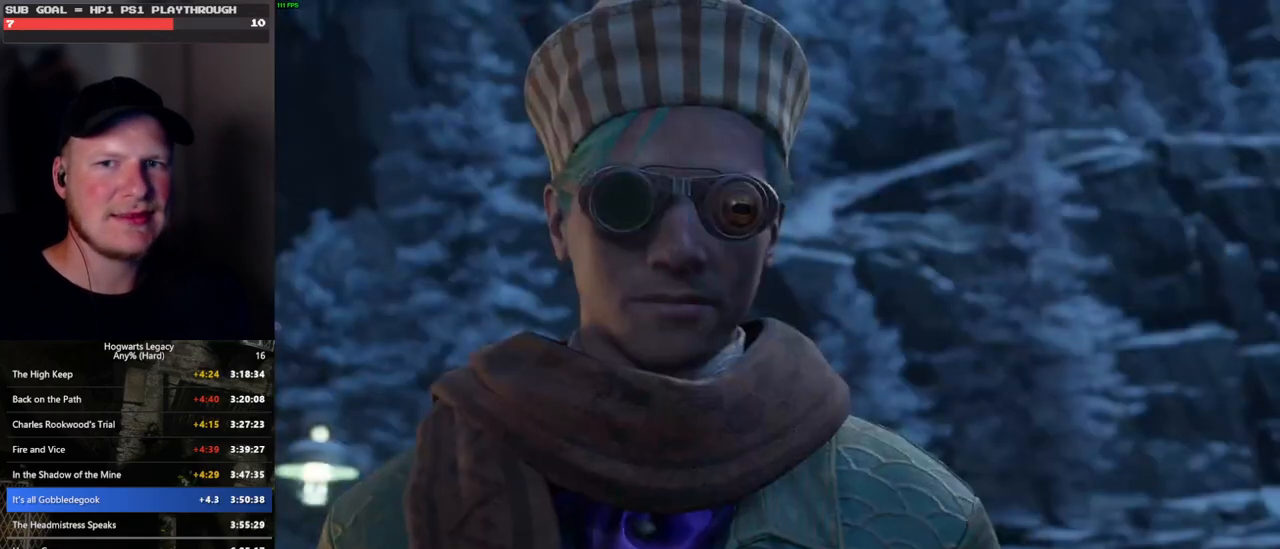
{"keys": [], "mouse": [], "events": [[16, "mouse_wheel", "down"], [83, "mouse_wheel", "up"], [83, "q", "down"], [100, "mouse_wheel", "down"], [116, "mouse_wheel", "up"], [116, "space", "down"], [150, "q", "up"], [150, "space", "up"], [233, "q", "down"], [266, "space", "down"], [316, "q", "up"], [316, "space", "up"], [350, "mouse_wheel", "down"], [433, "mouse_wheel", "up"], [433, "q", "down"], [433, "space", "down"], [483, "q", "up"], [483, "space", "up"]]}
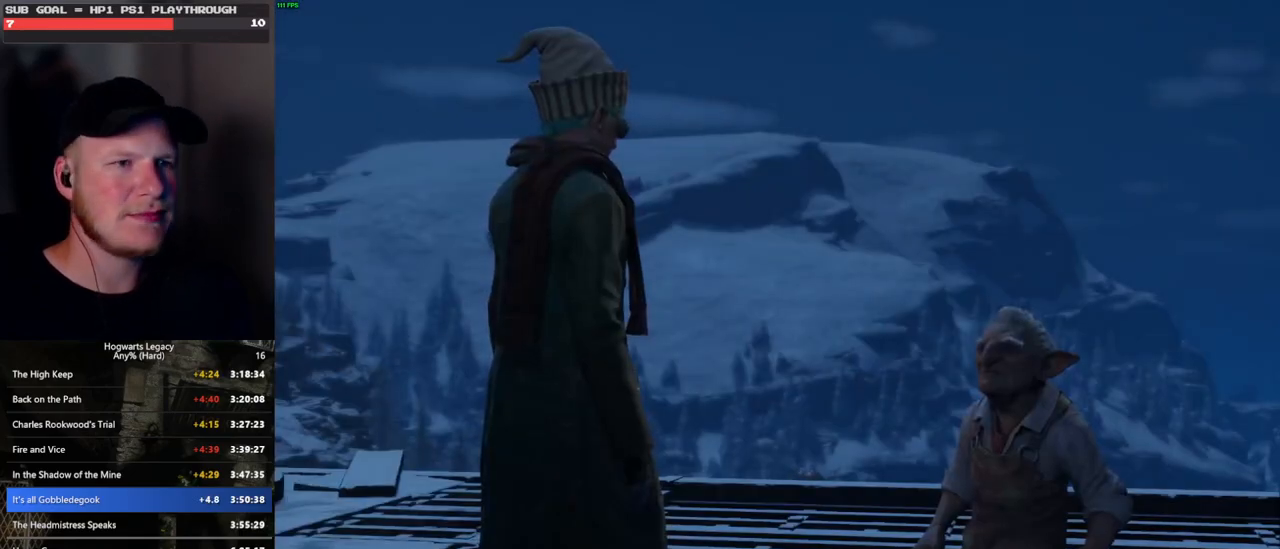
{"keys": [], "mouse": ["wheel"], "events": [[66, "q", "down"], [100, "space", "down"], [133, "space", "up"], [150, "q", "up"], [166, "mouse_wheel", "down"], [216, "mouse_wheel", "up"], [216, "q", "down"], [233, "mouse_wheel", "down"], [250, "mouse_wheel", "up"], [250, "space", "down"], [266, "mouse_wheel", "down"], [300, "mouse_wheel", "up"], [300, "space", "up"], [316, "q", "up"], [400, "q", "down"], [416, "space", "down"], [466, "q", "up"], [466, "space", "up"], [500, "mouse_wheel", "down"]]}
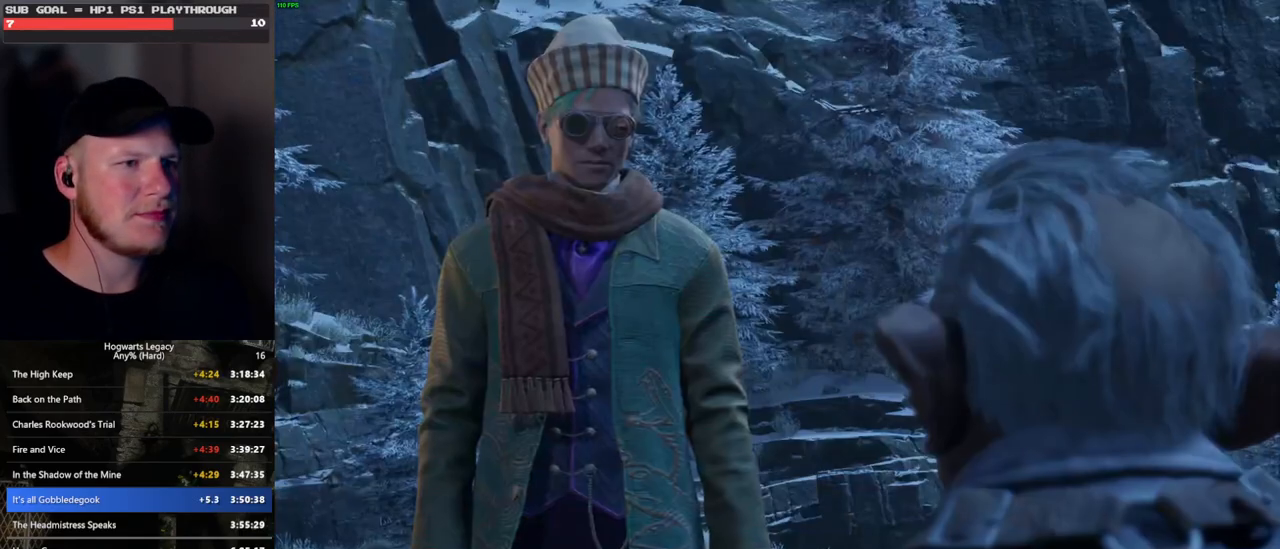
{"keys": [], "mouse": [], "events": [[83, "mouse_wheel", "up"], [83, "q", "down"], [116, "q", "up"], [116, "space", "down"], [133, "space", "up"], [233, "q", "down"], [250, "space", "down"], [283, "space", "up"], [300, "q", "up"], [316, "mouse_wheel", "down"], [400, "mouse_wheel", "up"], [400, "q", "down"], [416, "space", "down"], [450, "q", "up"], [450, "space", "up"]]}